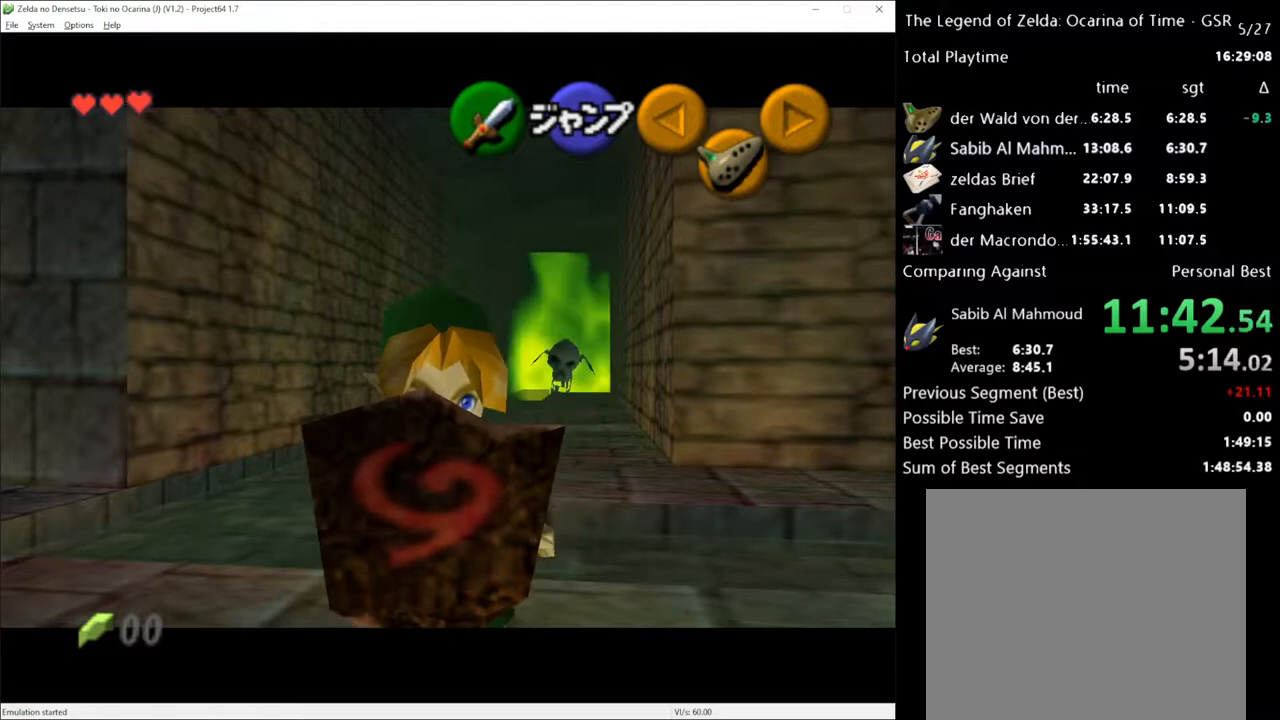
Gameplay with a controller (Xbox layout); each line is a JSON object with the inputs held at the frame after it. "events" lists button and stick changes between this image and that frame as [ms after this image, input, new state], when the widget could be followed in between. Not read: L1 L3 R1 R3.
{"buttons": [], "left_stick": "left", "right_stick": "center", "events": [[83, "R2", "up"]]}
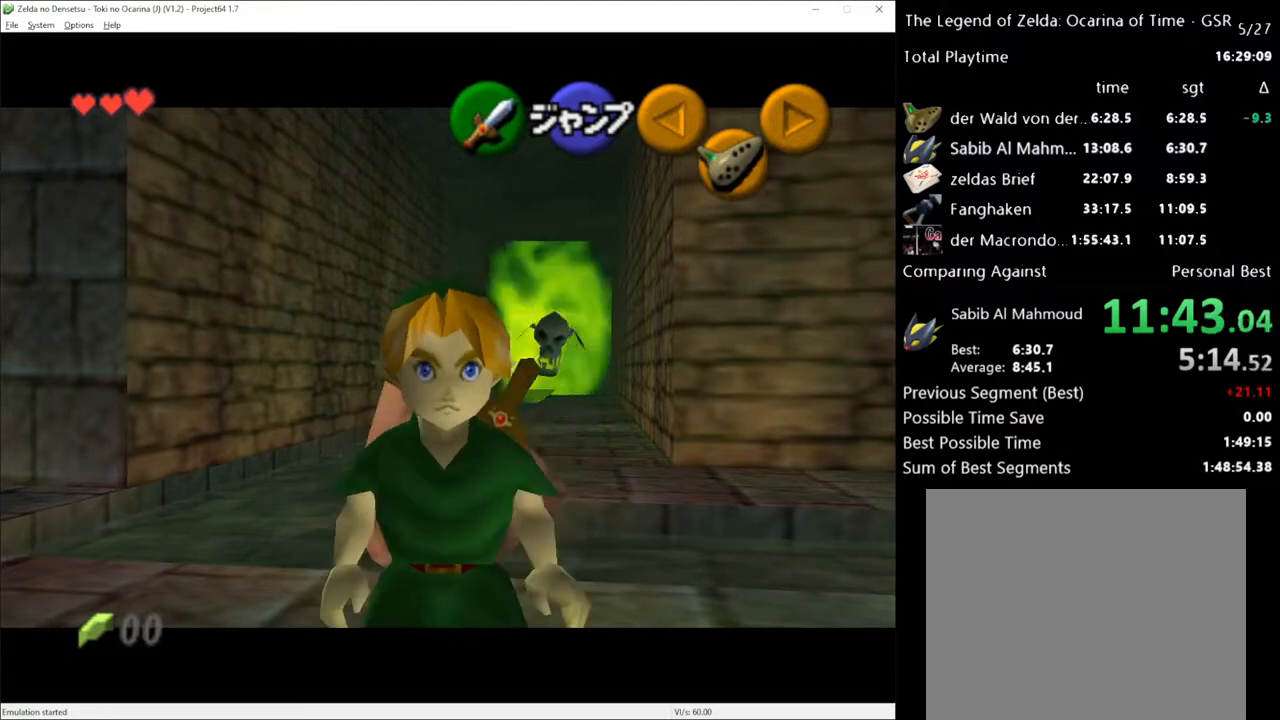
{"buttons": [], "left_stick": "left", "right_stick": "center", "events": []}
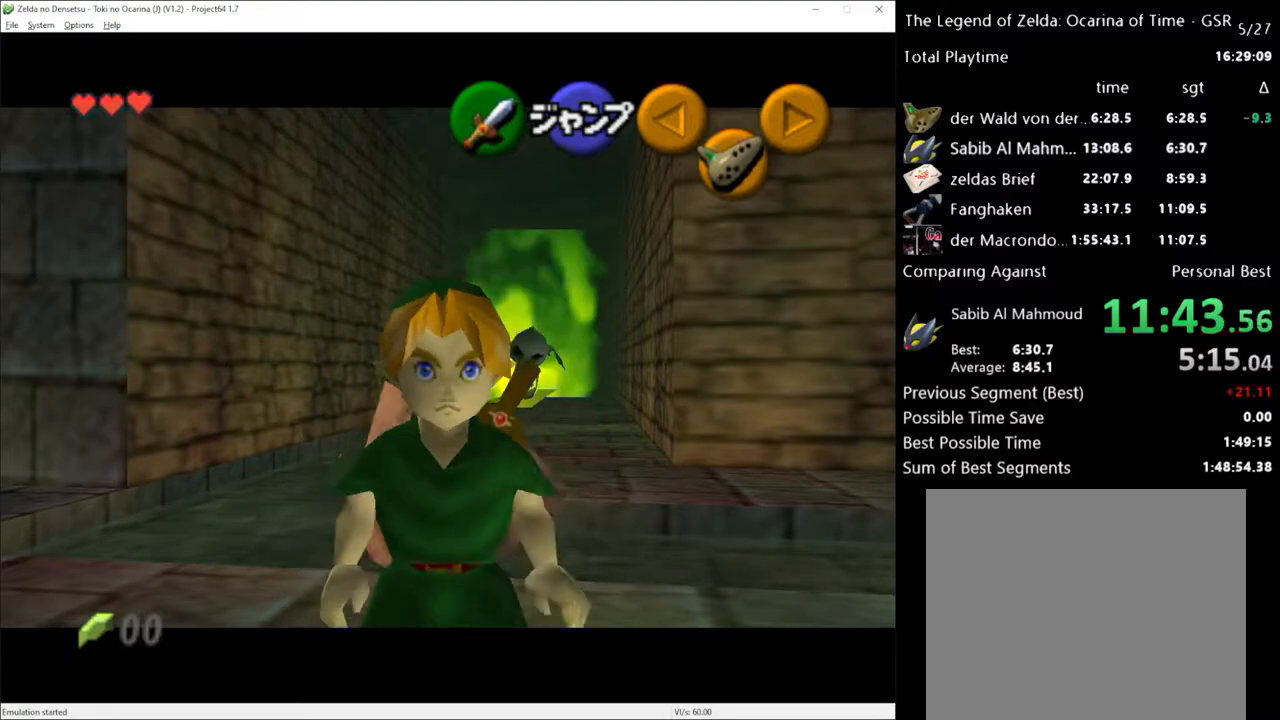
{"buttons": [], "left_stick": "left", "right_stick": "center", "events": []}
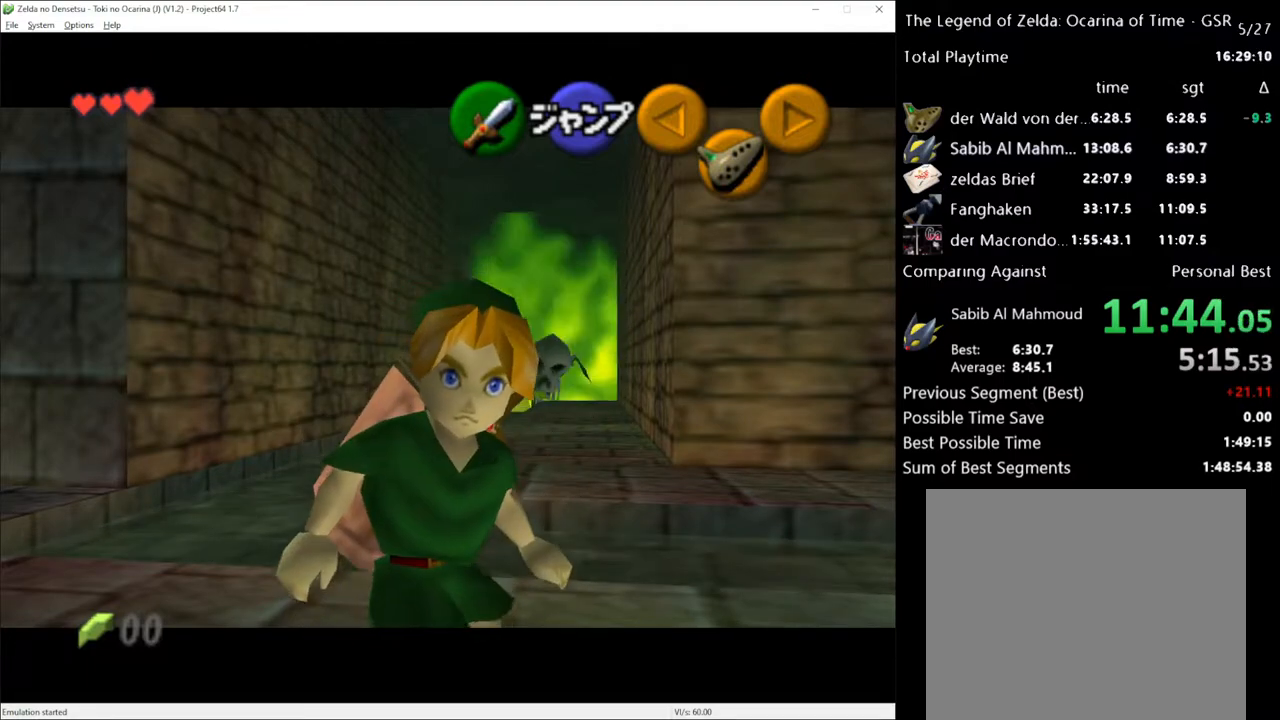
{"buttons": [], "left_stick": "left", "right_stick": "center", "events": []}
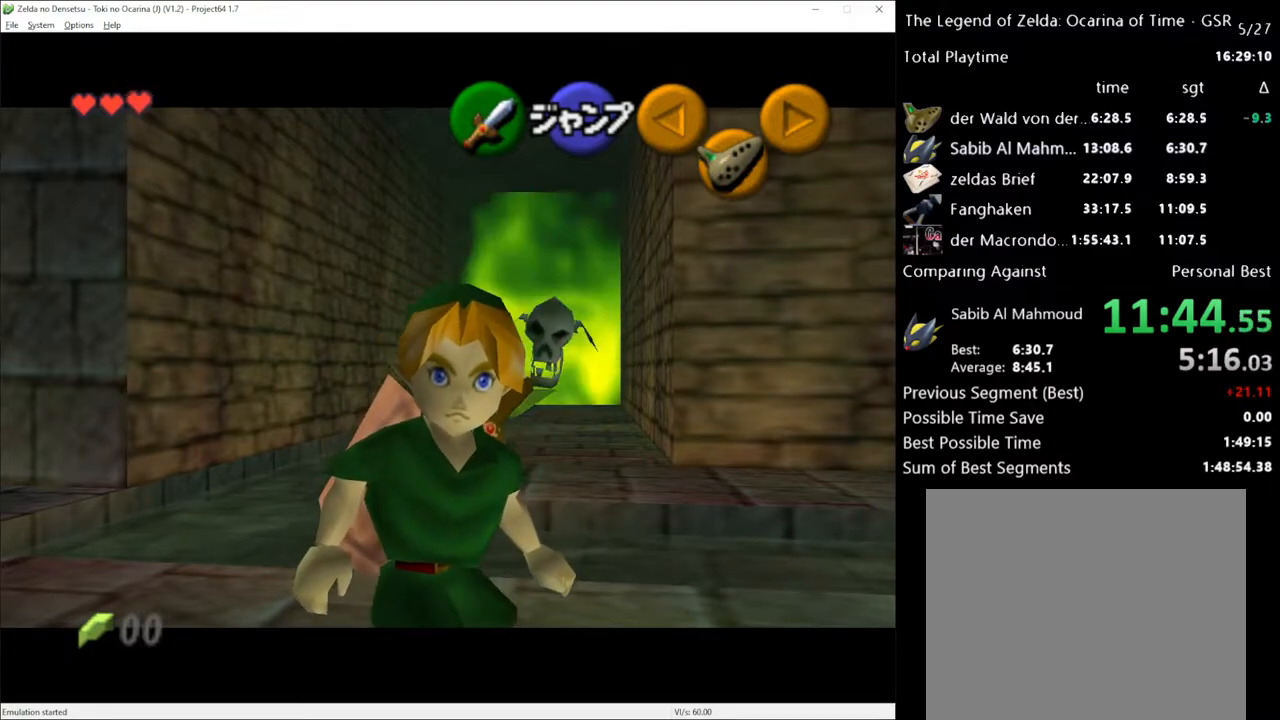
{"buttons": [], "left_stick": "left", "right_stick": "center", "events": []}
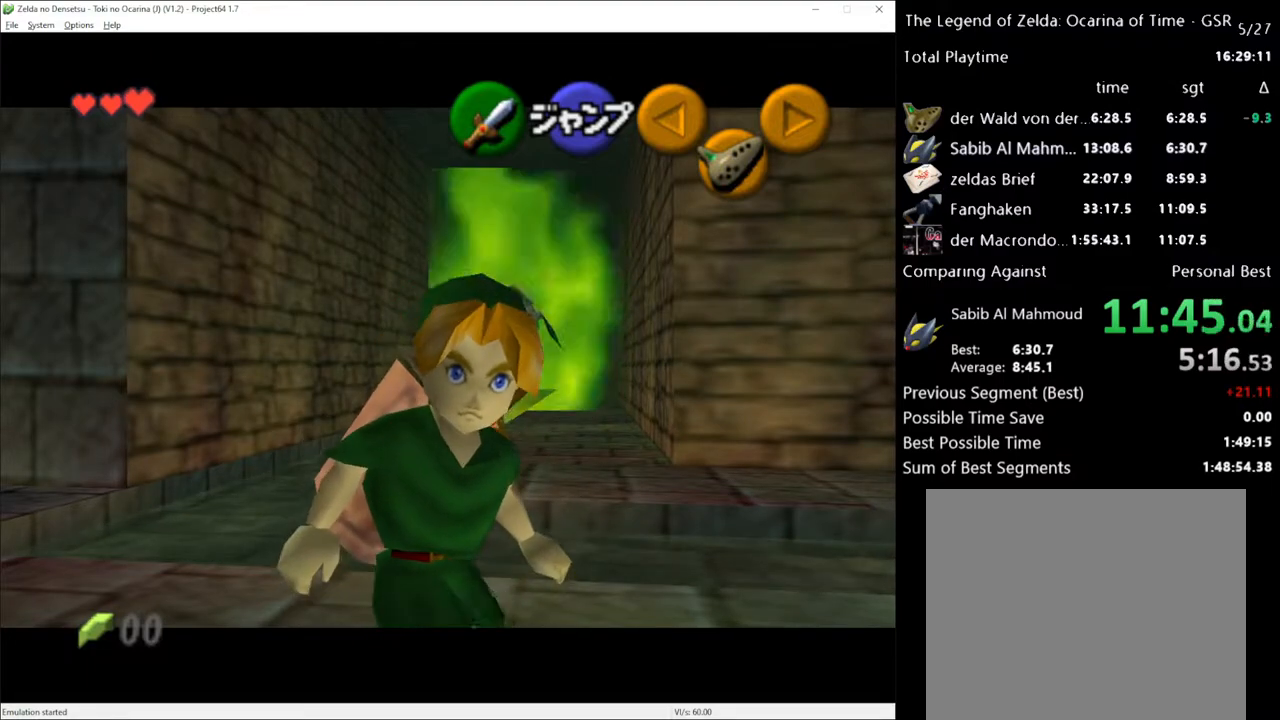
{"buttons": [], "left_stick": "down-left", "right_stick": "center", "events": [[250, "left_stick", "center"], [500, "left_stick", "down-left"]]}
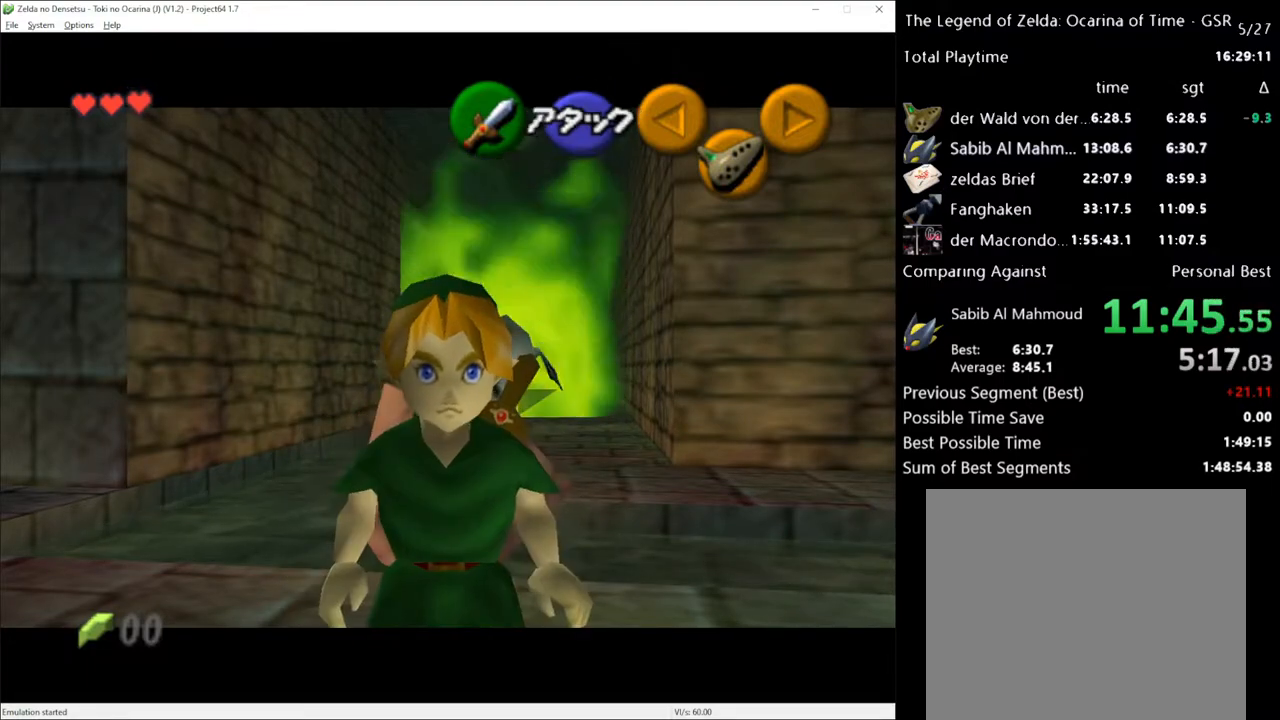
{"buttons": ["R2"], "left_stick": "center", "right_stick": "center", "events": [[250, "left_stick", "center"], [300, "R2", "down"]]}
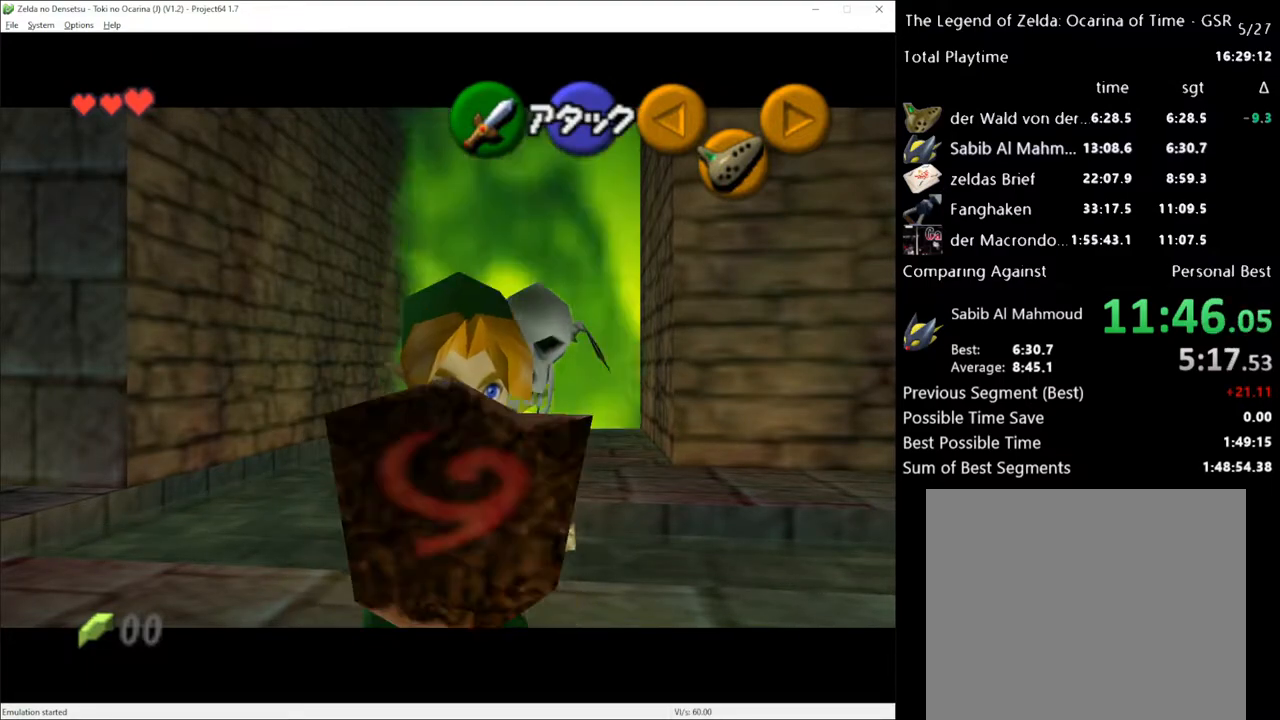
{"buttons": ["R2"], "left_stick": "center", "right_stick": "center", "events": []}
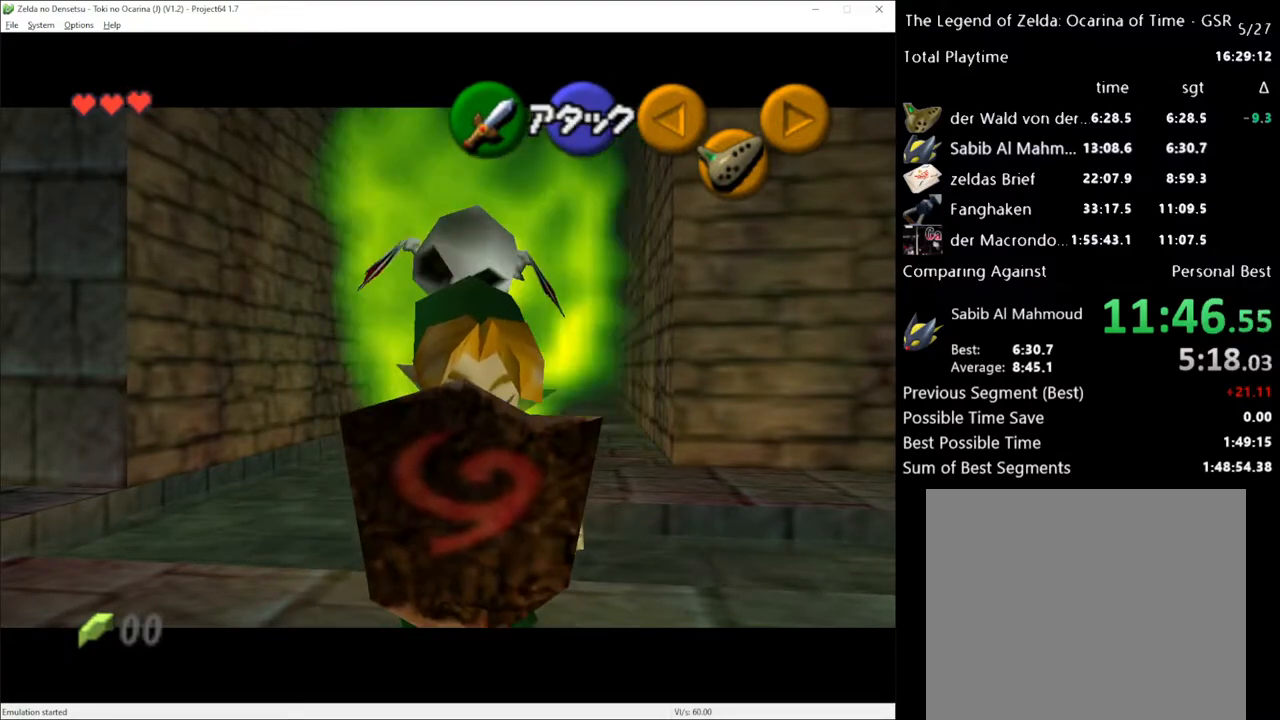
{"buttons": ["R2"], "left_stick": "center", "right_stick": "center", "events": []}
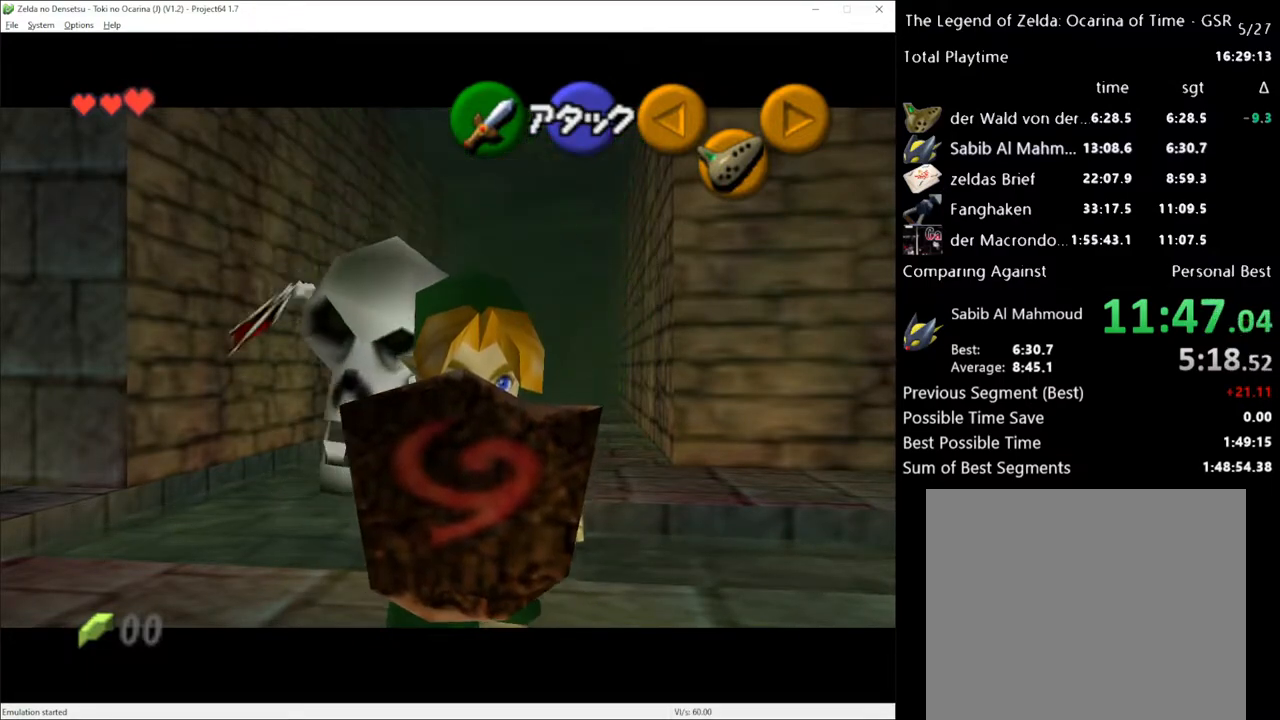
{"buttons": ["A", "R2"], "left_stick": "up", "right_stick": "center", "events": [[400, "left_stick", "up"], [467, "A", "down"]]}
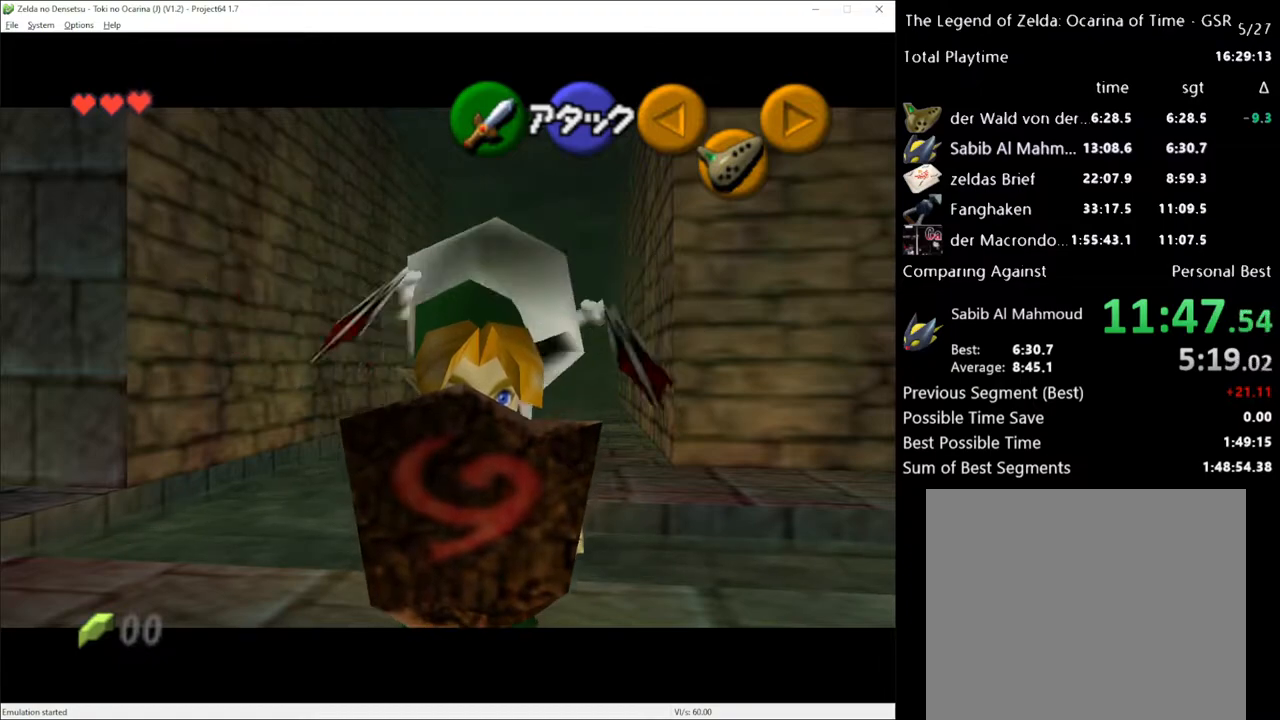
{"buttons": ["R2"], "left_stick": "center", "right_stick": "center", "events": [[67, "A", "up"], [83, "left_stick", "center"]]}
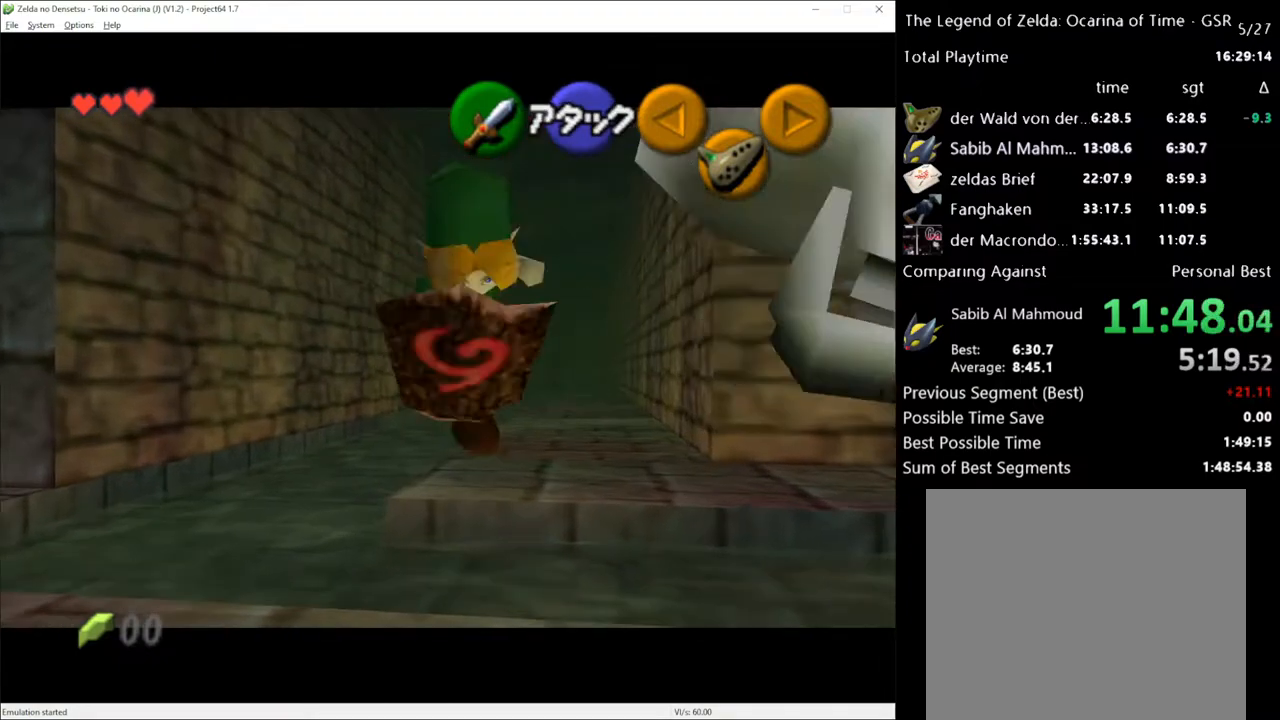
{"buttons": ["R2"], "left_stick": "center", "right_stick": "center", "events": []}
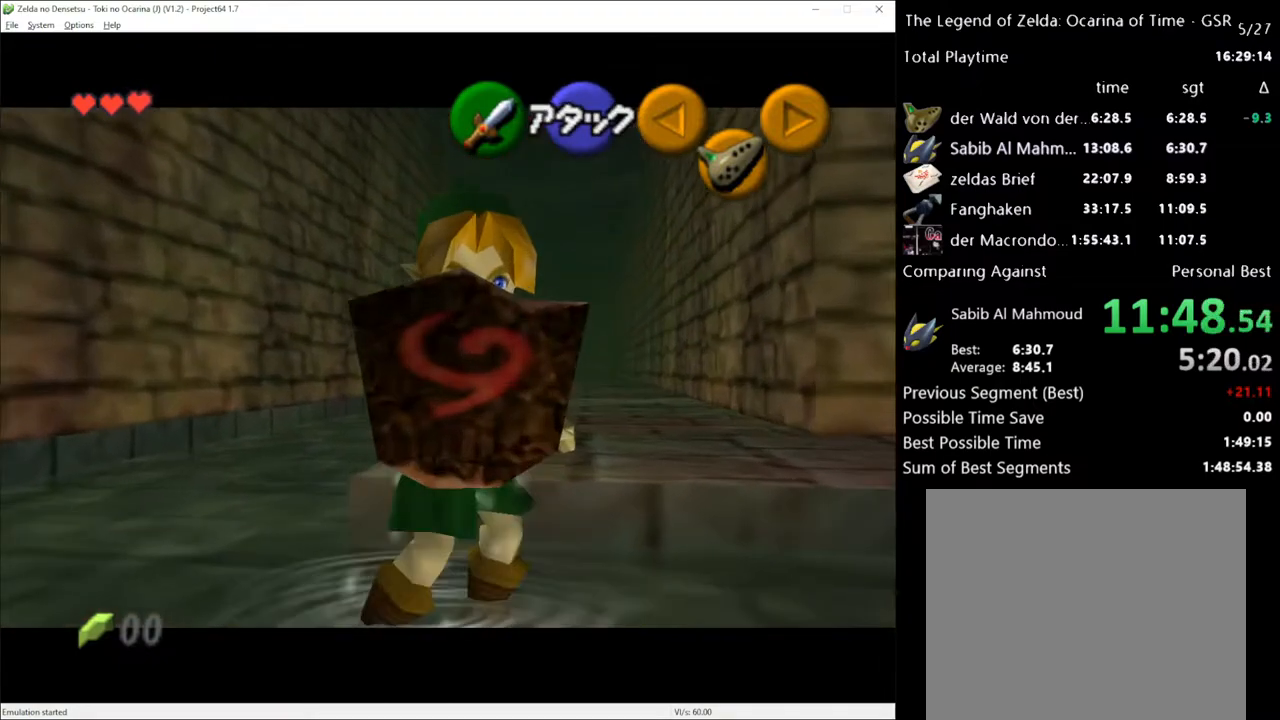
{"buttons": ["R2"], "left_stick": "right", "right_stick": "center", "events": [[150, "left_stick", "right"]]}
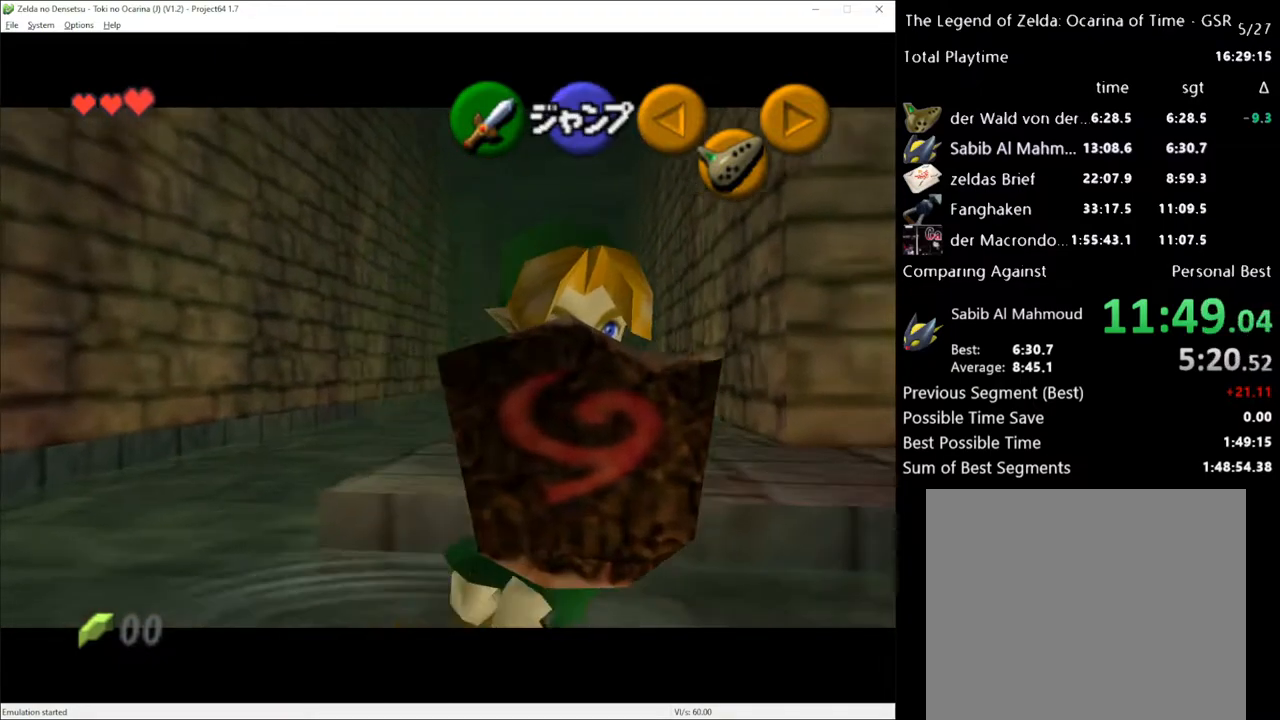
{"buttons": ["R2"], "left_stick": "down", "right_stick": "center", "events": [[17, "left_stick", "down-right"], [400, "left_stick", "down"]]}
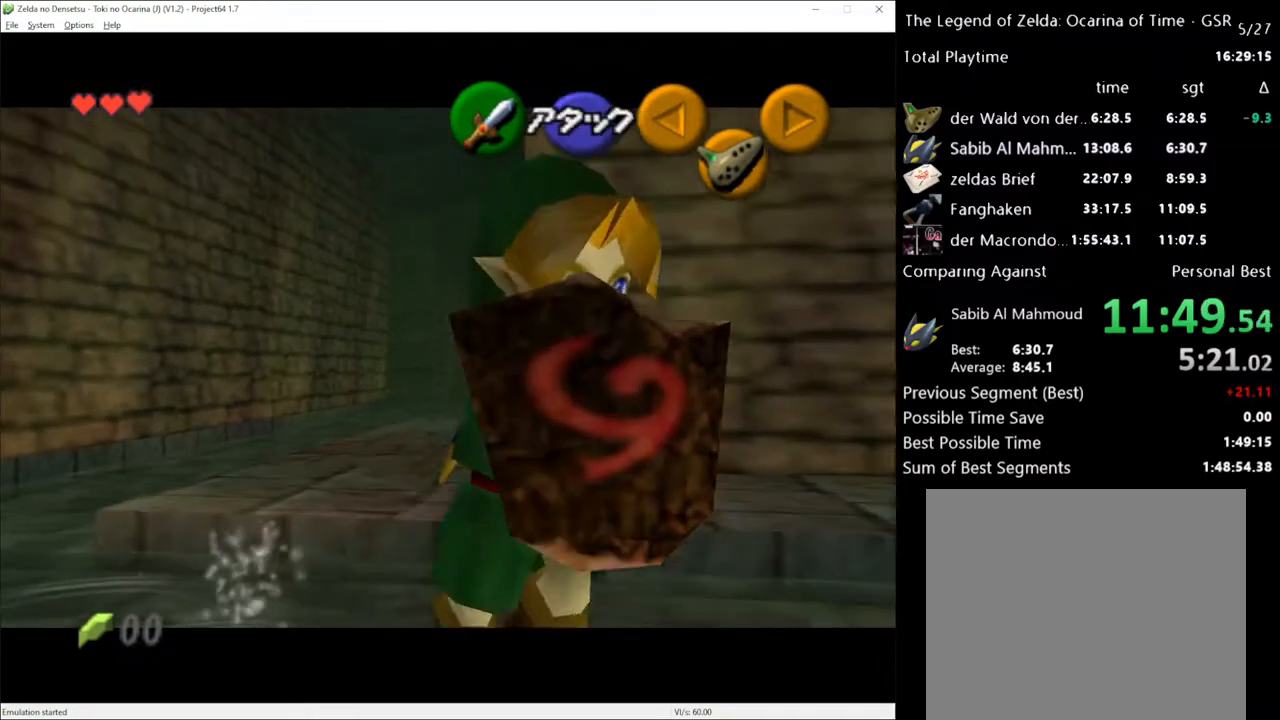
{"buttons": ["R2"], "left_stick": "down-left", "right_stick": "center", "events": [[283, "left_stick", "down-left"]]}
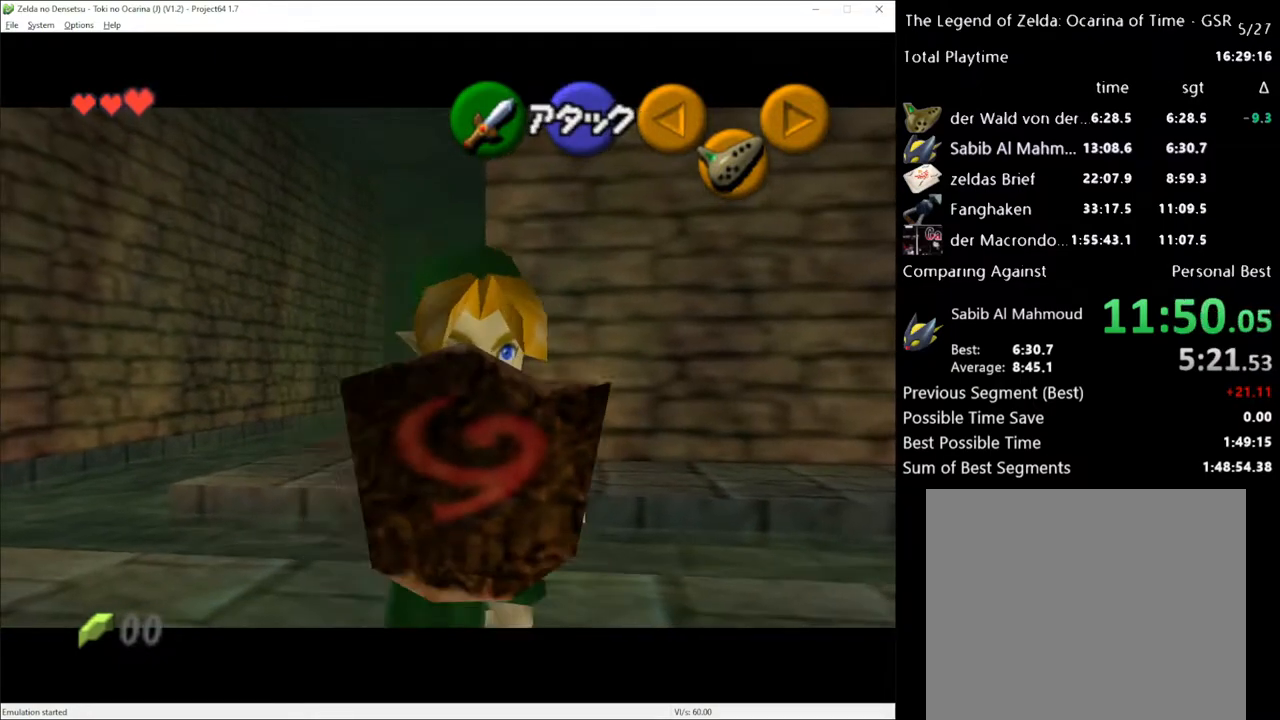
{"buttons": ["R2"], "left_stick": "left", "right_stick": "center", "events": [[350, "left_stick", "left"]]}
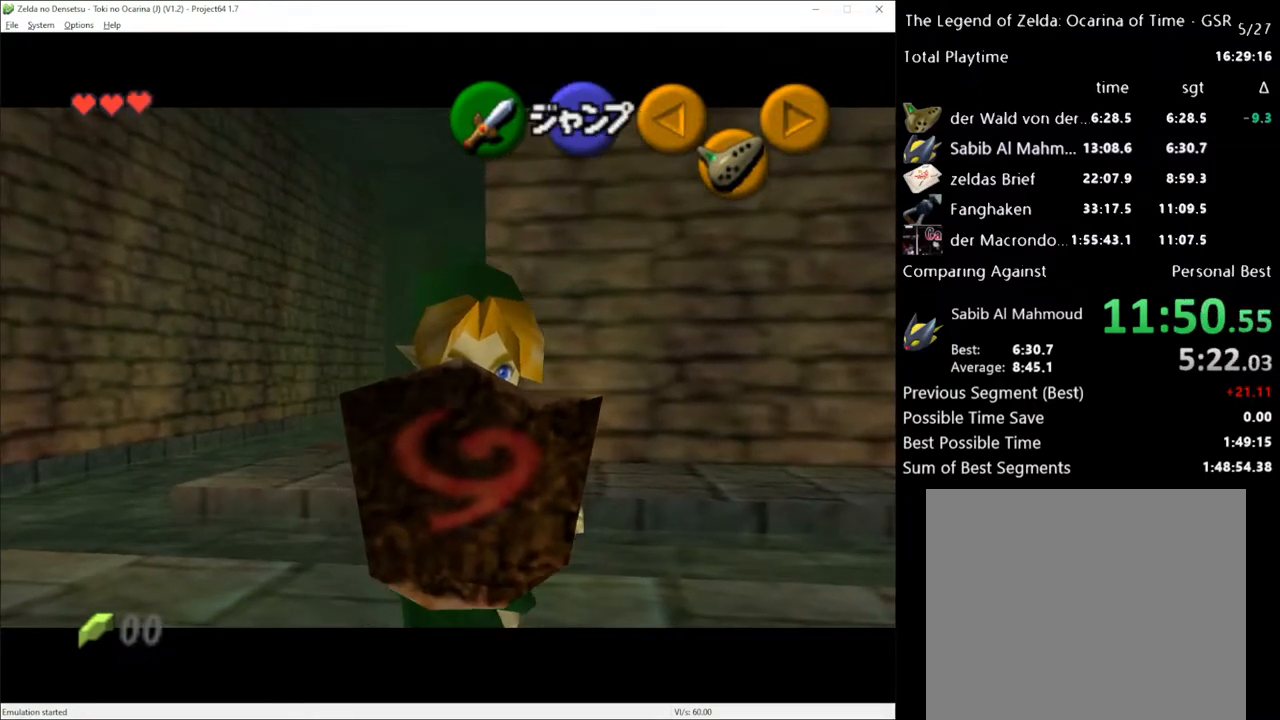
{"buttons": ["R2"], "left_stick": "left", "right_stick": "center", "events": []}
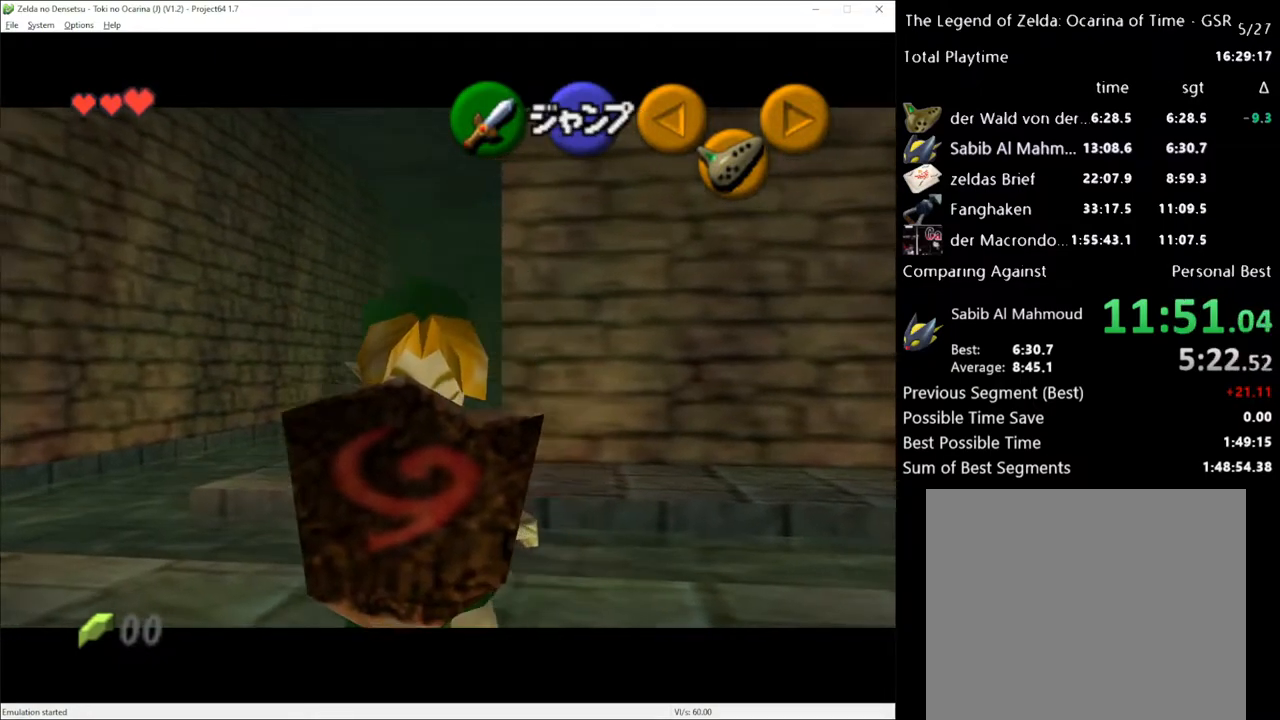
{"buttons": ["R2"], "left_stick": "left", "right_stick": "center", "events": []}
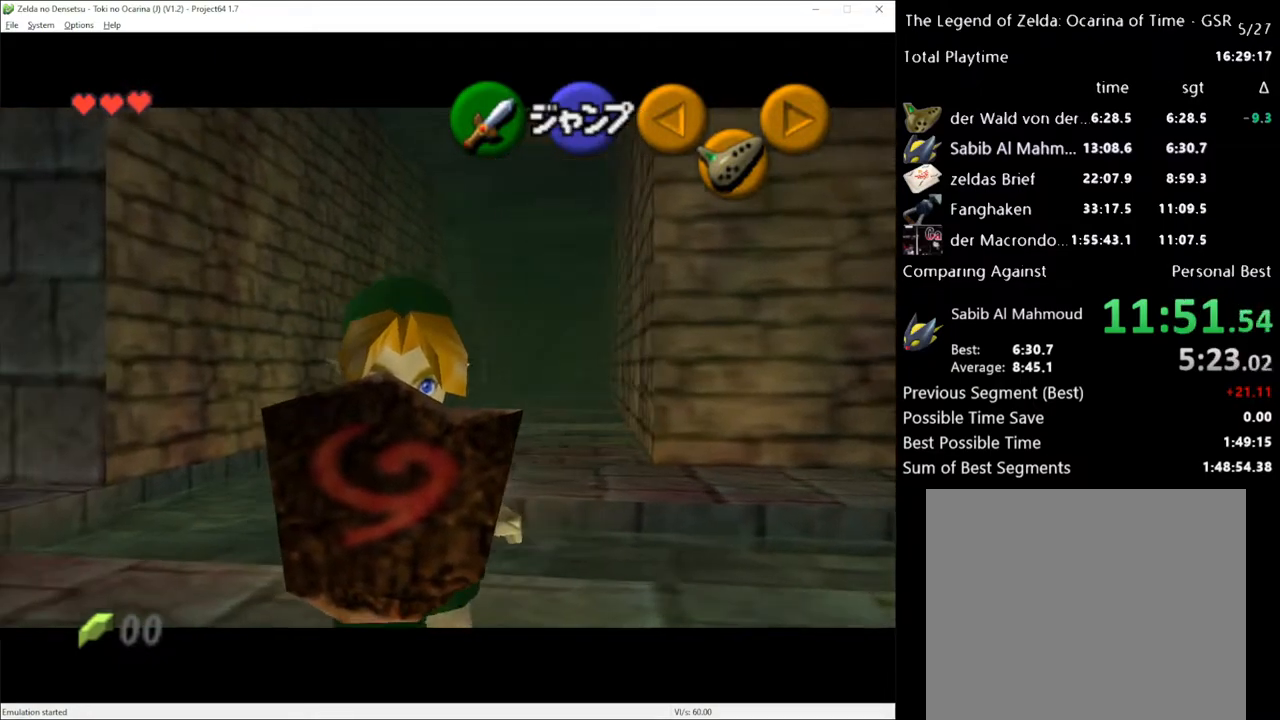
{"buttons": ["R2"], "left_stick": "down-left", "right_stick": "center", "events": [[250, "left_stick", "down-left"]]}
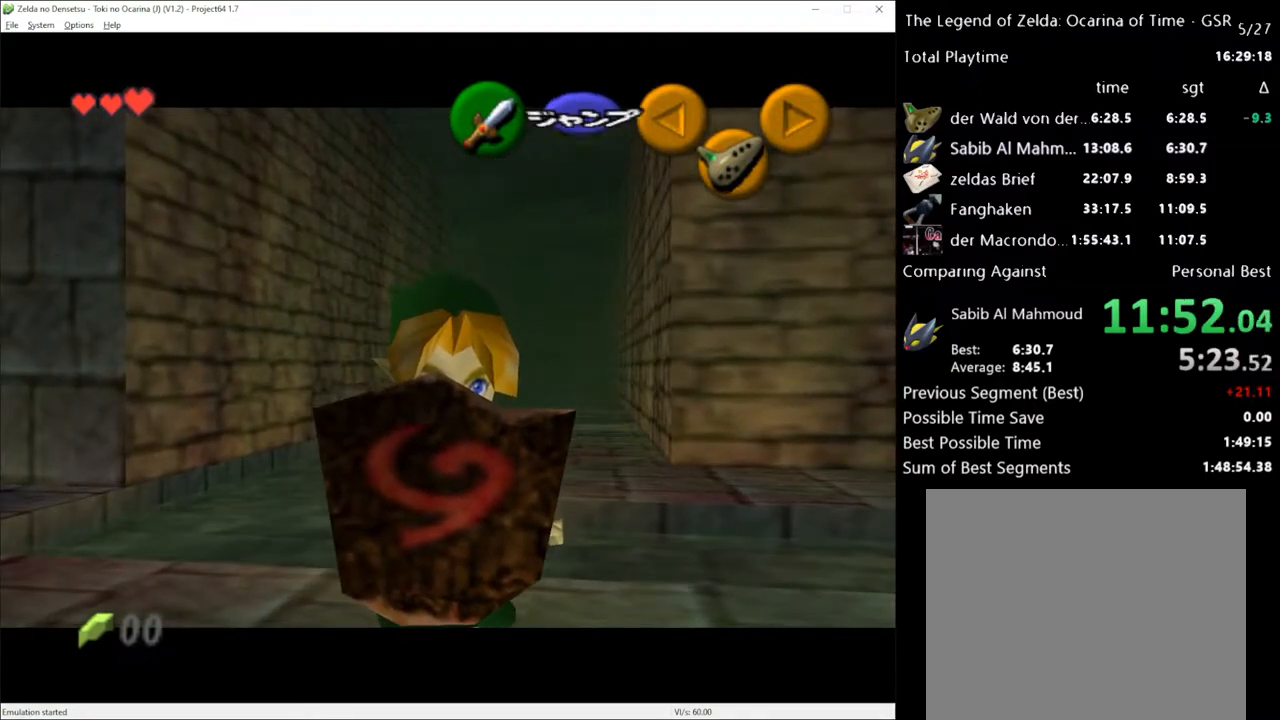
{"buttons": ["R2"], "left_stick": "center", "right_stick": "center", "events": [[317, "left_stick", "center"]]}
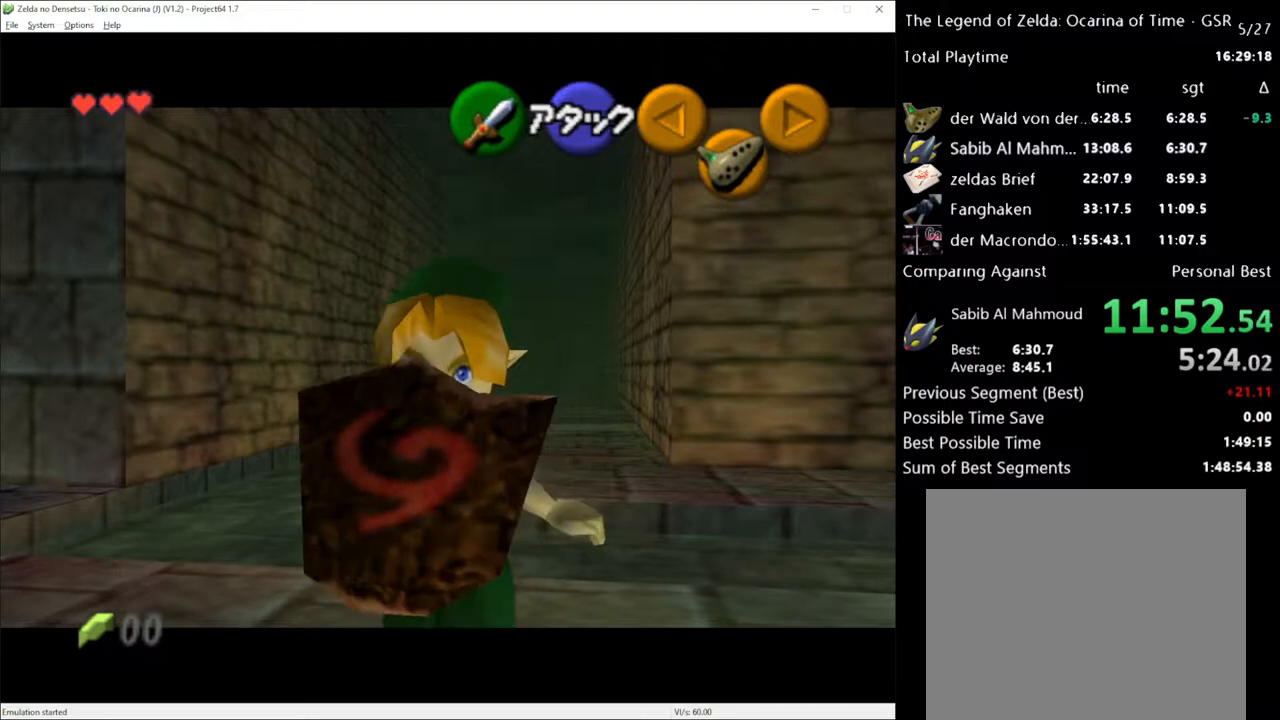
{"buttons": ["R2"], "left_stick": "center", "right_stick": "center", "events": []}
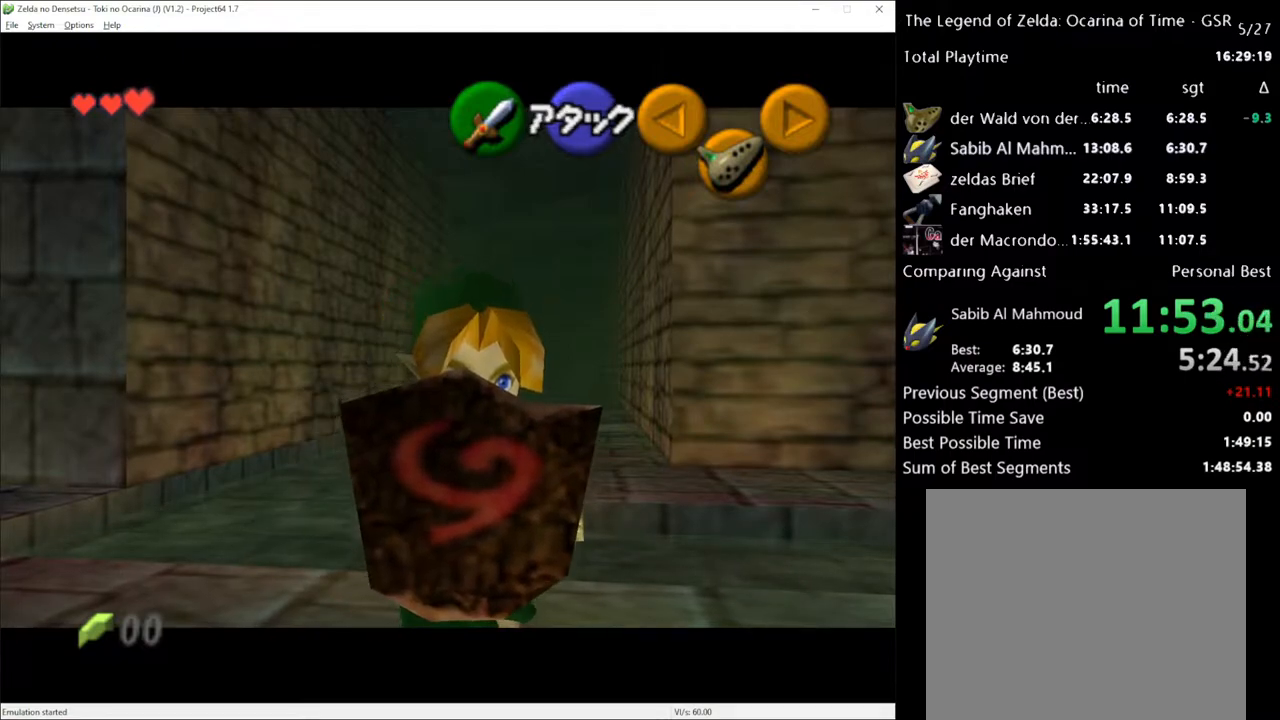
{"buttons": ["R2"], "left_stick": "center", "right_stick": "center", "events": []}
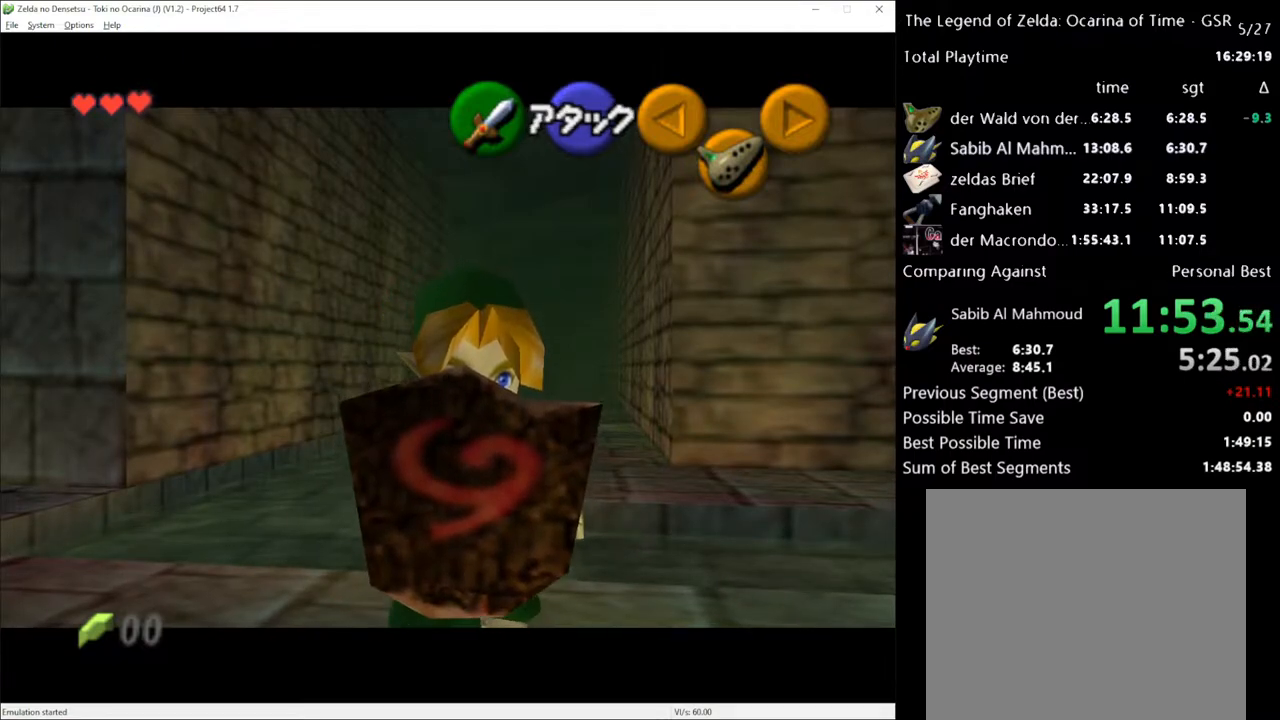
{"buttons": ["R2"], "left_stick": "center", "right_stick": "center", "events": []}
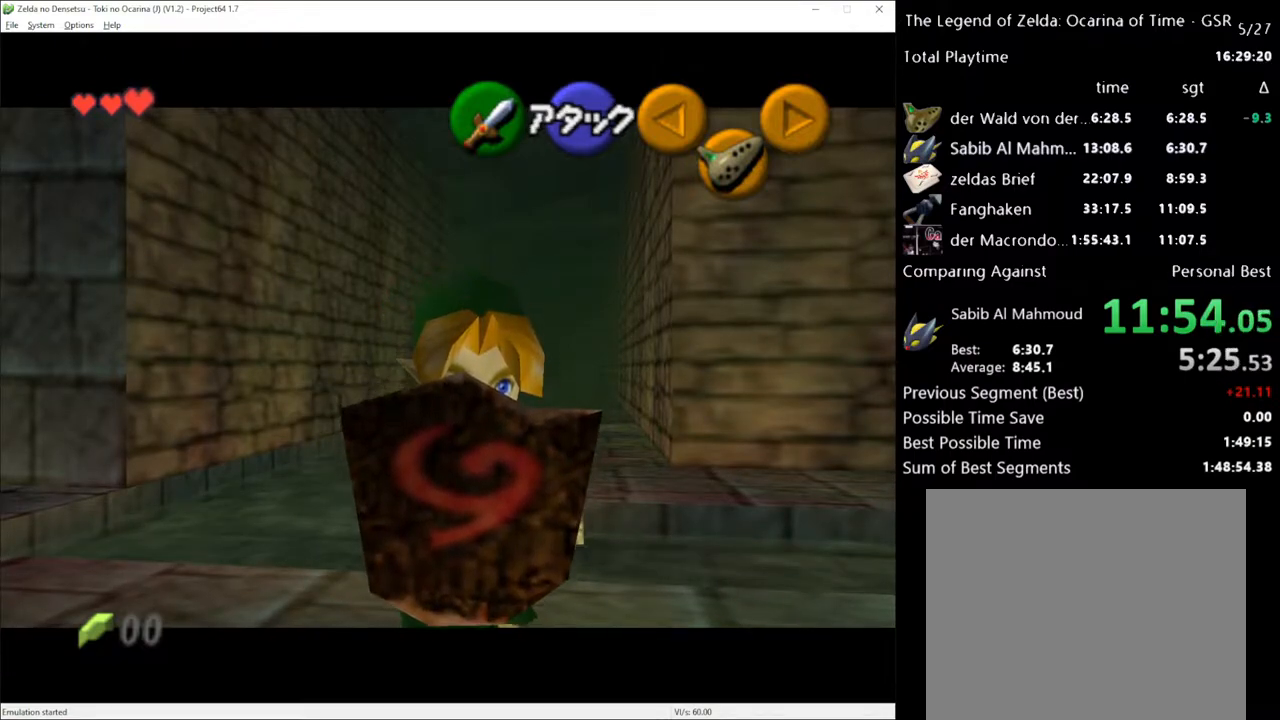
{"buttons": ["R2"], "left_stick": "center", "right_stick": "center", "events": []}
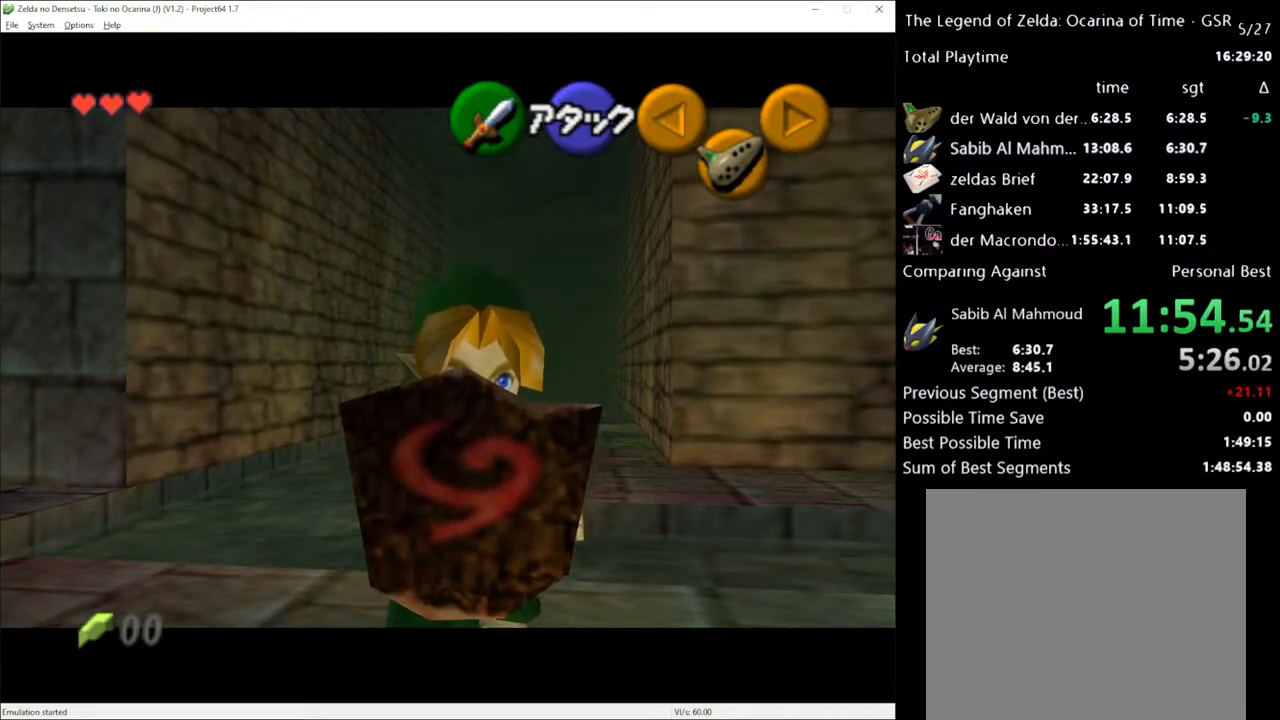
{"buttons": ["R2"], "left_stick": "center", "right_stick": "center", "events": []}
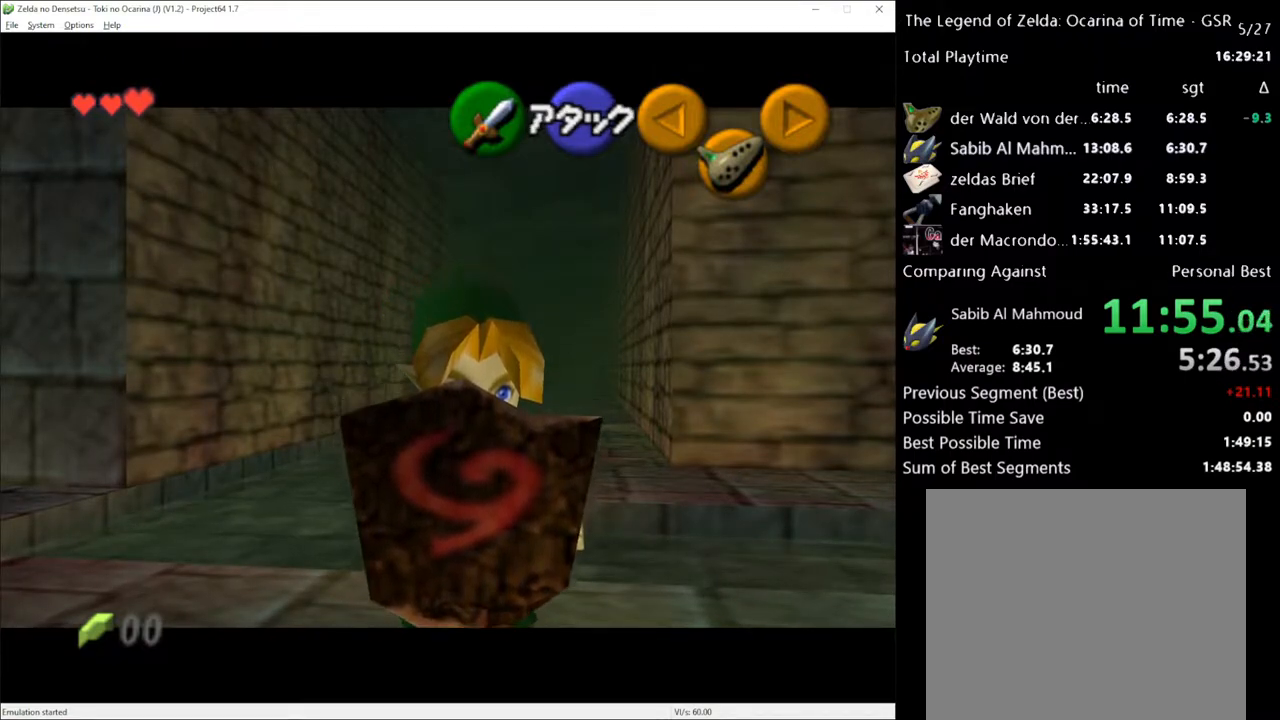
{"buttons": ["R2"], "left_stick": "center", "right_stick": "center", "events": []}
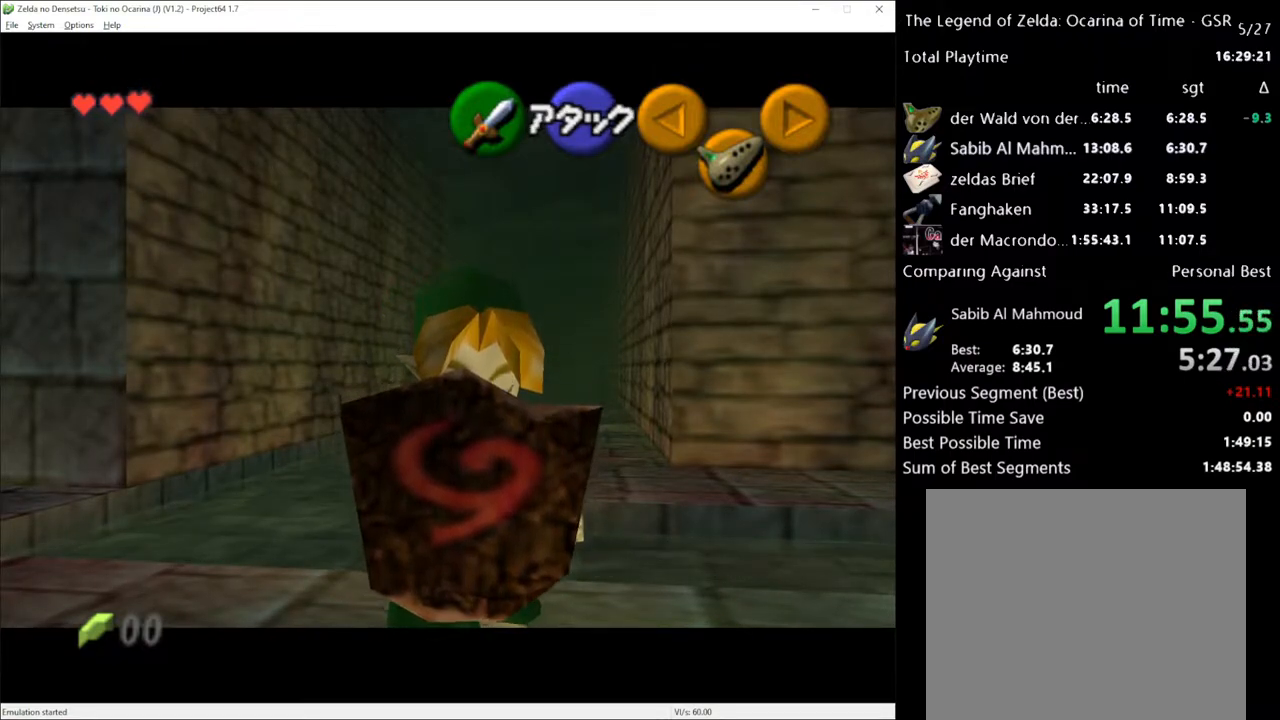
{"buttons": ["R2"], "left_stick": "center", "right_stick": "center", "events": []}
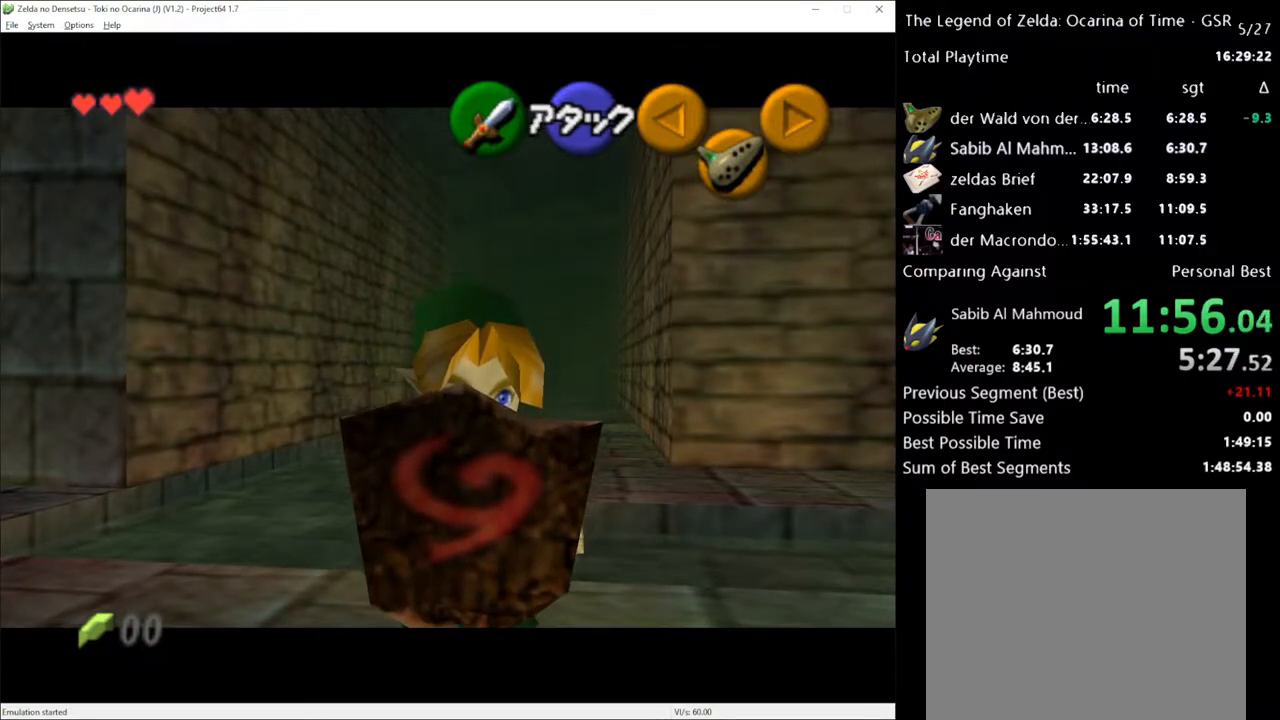
{"buttons": ["R2"], "left_stick": "center", "right_stick": "center", "events": []}
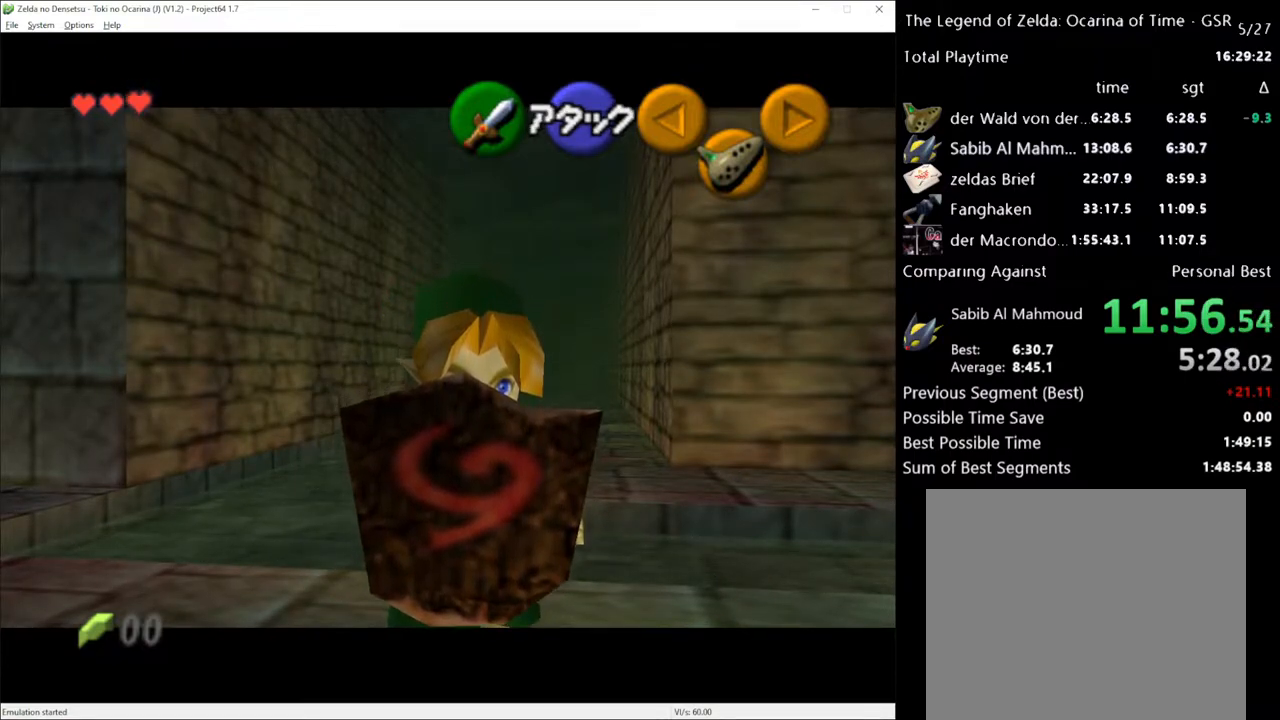
{"buttons": ["R2"], "left_stick": "center", "right_stick": "center", "events": []}
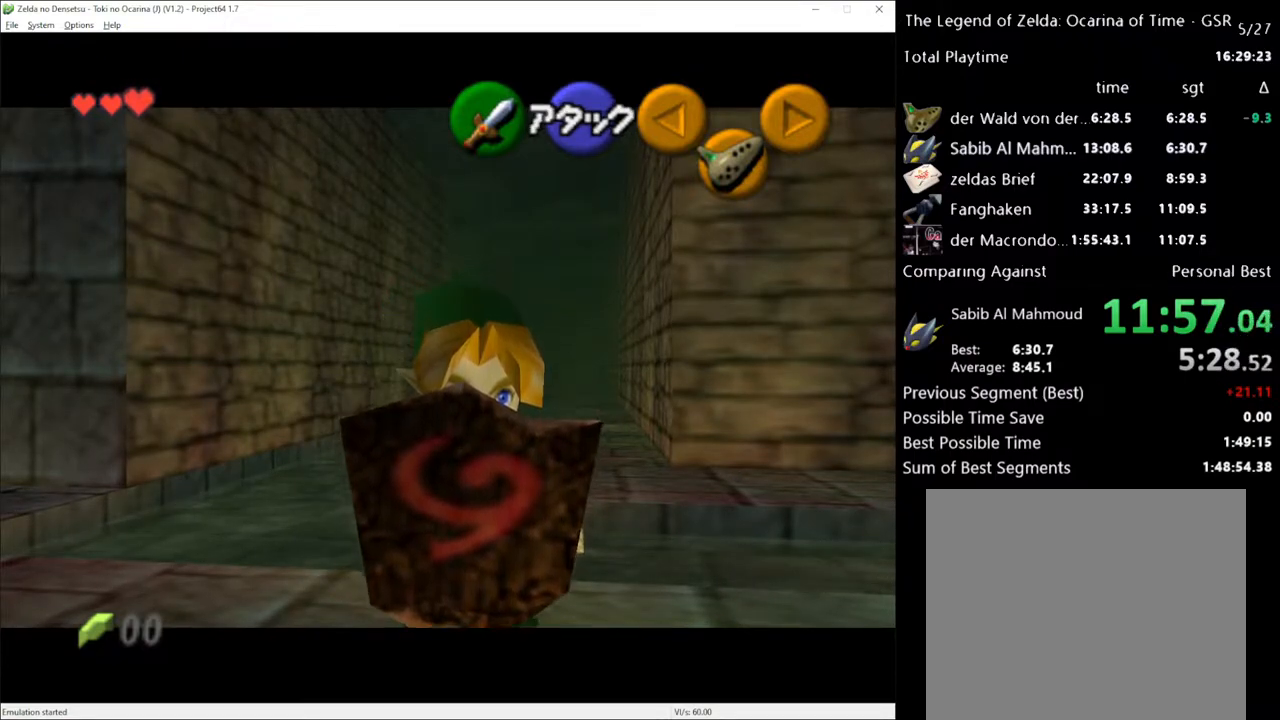
{"buttons": ["R2"], "left_stick": "center", "right_stick": "center", "events": []}
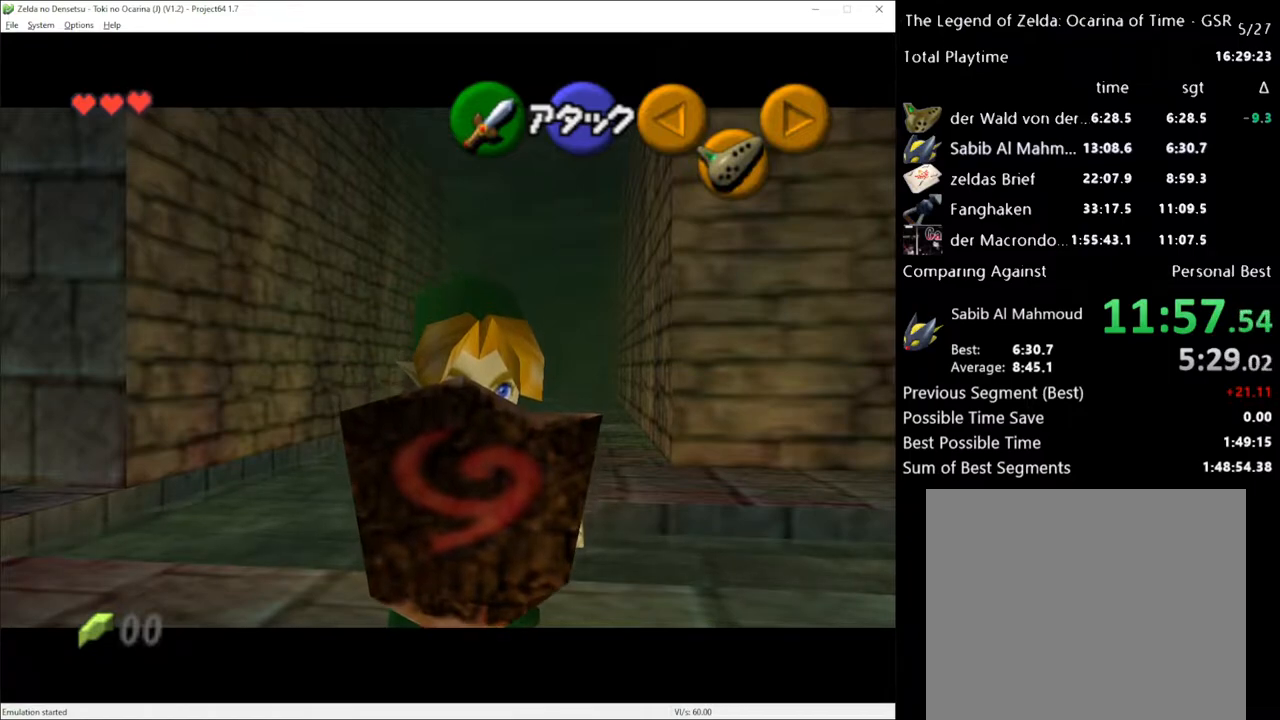
{"buttons": ["R2"], "left_stick": "center", "right_stick": "center", "events": []}